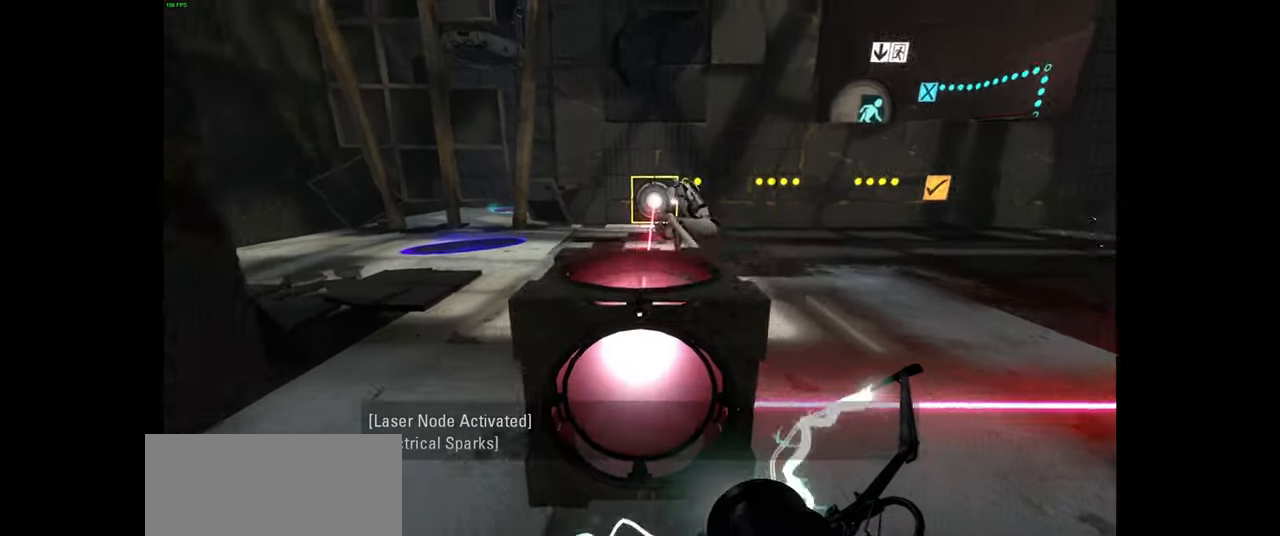
Gameplay with keyboard and mouse; each line is a JSON object with the keys and mouse buttons held at the frame after it. "events" lists presses ("down") and releases ("up") of "a", "ctrl", "d", "e", "f", "q", "r", "s", "shift", "space", "tab", "w", "mouse_left", "mouse_wheel", "mouse_right", "mouse_mb4" and "mouse_mb5" between this image and that frame as [ms after this image, input, new state], when the widget could be followed in between. "mouse_left", "mouse_wheel", "mouse_right", "mouse_mb4", "mouse_mb5" = the "left", "wheel", "right", "mb4", "mb5" buttons of the "mouse" list. No other keys are recorded. "wheel" means that the mouse wheel is clicked or scrolled. Mouse movement is not recorded.
{"keys": [], "mouse": [], "events": []}
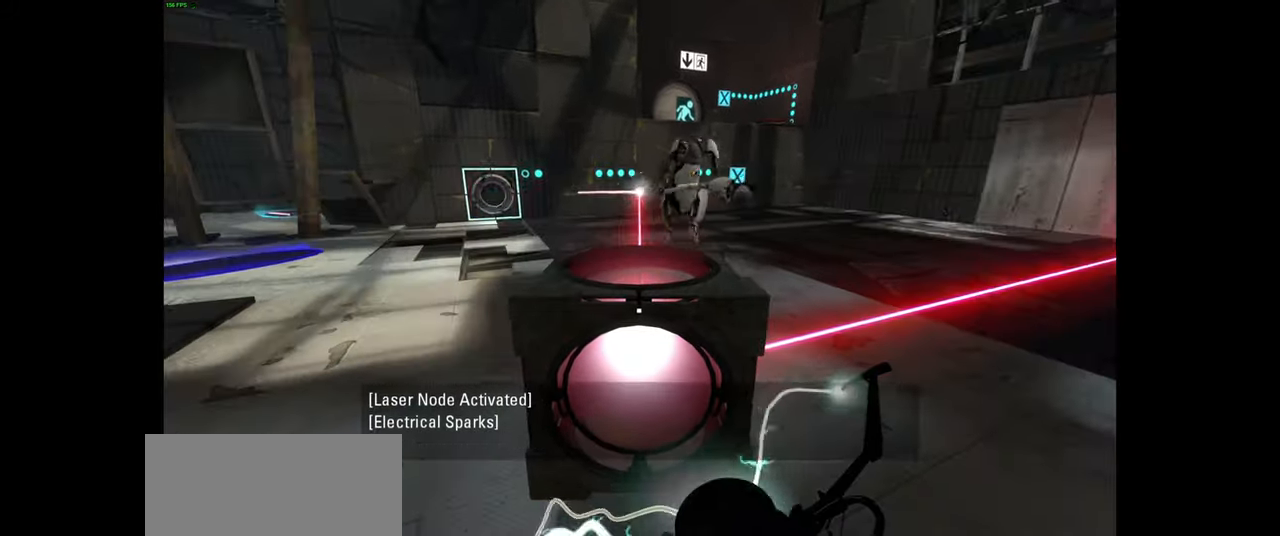
{"keys": [], "mouse": [], "events": []}
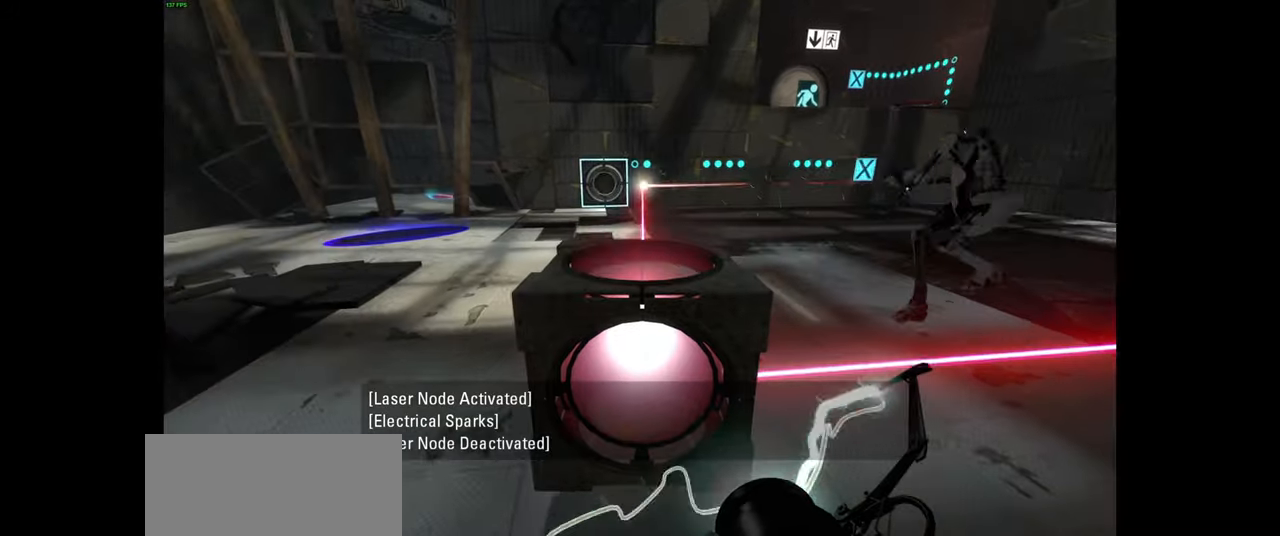
{"keys": [], "mouse": [], "events": [[67, "d", "down"], [67, "s", "down"], [100, "s", "up"], [133, "d", "up"], [350, "w", "down"], [400, "w", "up"]]}
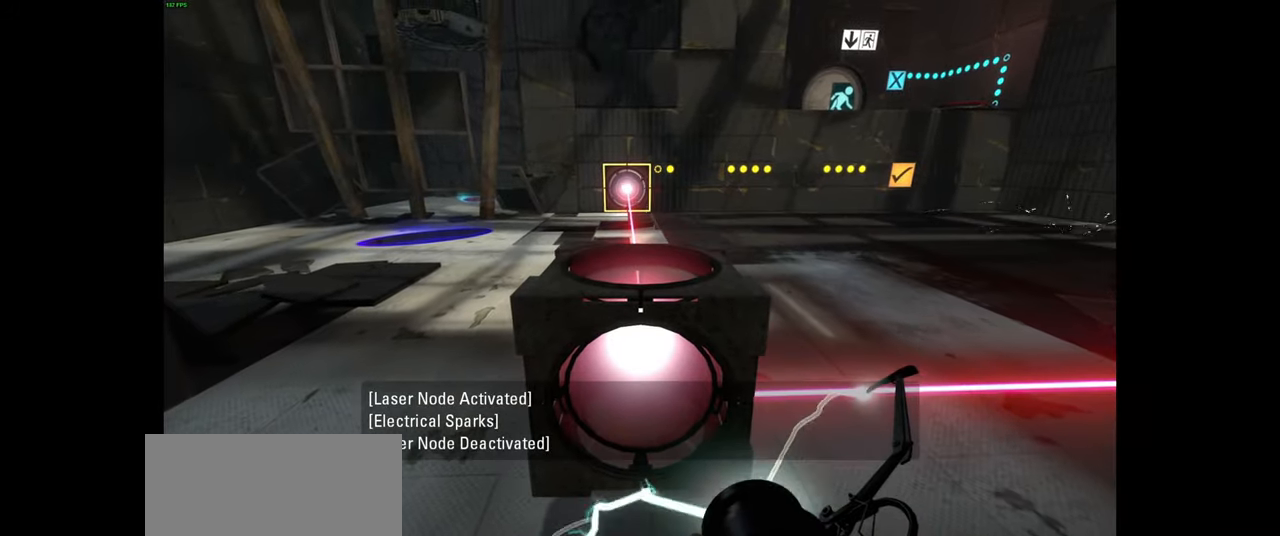
{"keys": ["d"], "mouse": [], "events": [[167, "e", "down"], [250, "e", "up"], [367, "d", "down"]]}
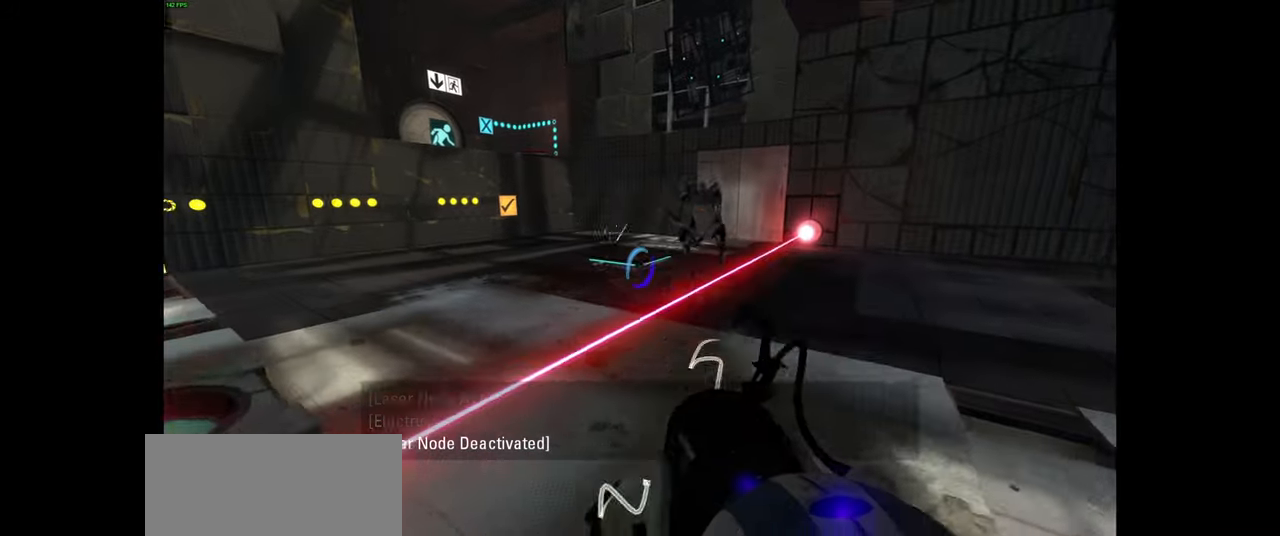
{"keys": ["w"], "mouse": [], "events": [[17, "d", "up"], [67, "s", "down"], [167, "s", "up"], [483, "w", "down"]]}
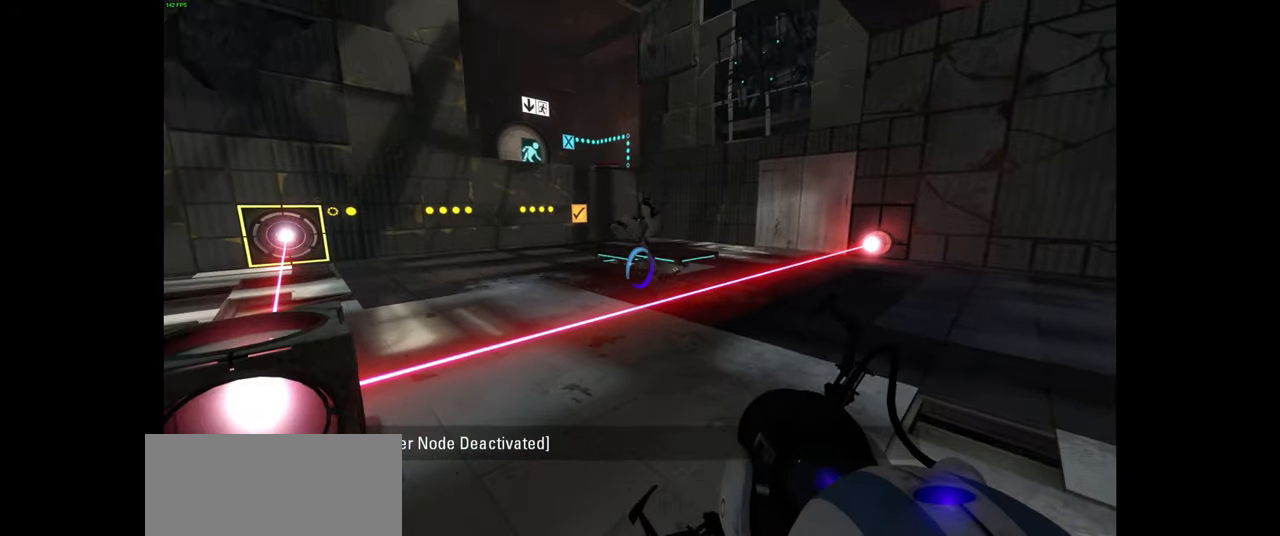
{"keys": ["d", "w"], "mouse": [], "events": [[50, "d", "down"], [67, "w", "up"], [117, "d", "up"], [333, "w", "down"], [417, "d", "down"]]}
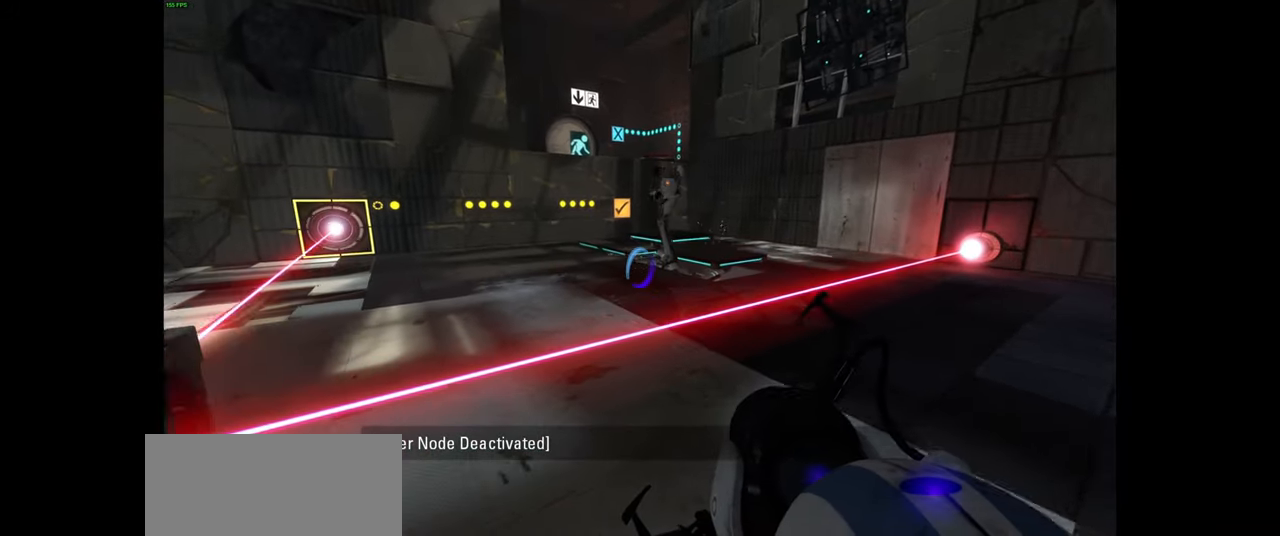
{"keys": ["a"], "mouse": [], "events": [[83, "d", "up"], [167, "space", "down"], [267, "space", "up"], [467, "a", "down"], [500, "w", "up"]]}
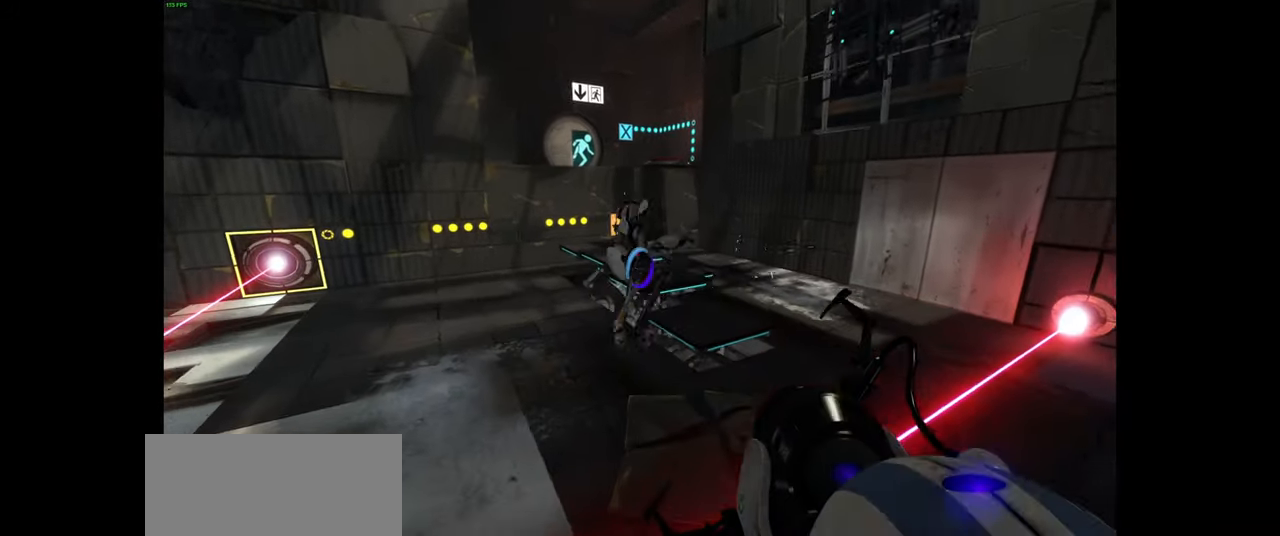
{"keys": [], "mouse": [], "events": [[83, "a", "up"], [367, "s", "down"], [400, "s", "up"]]}
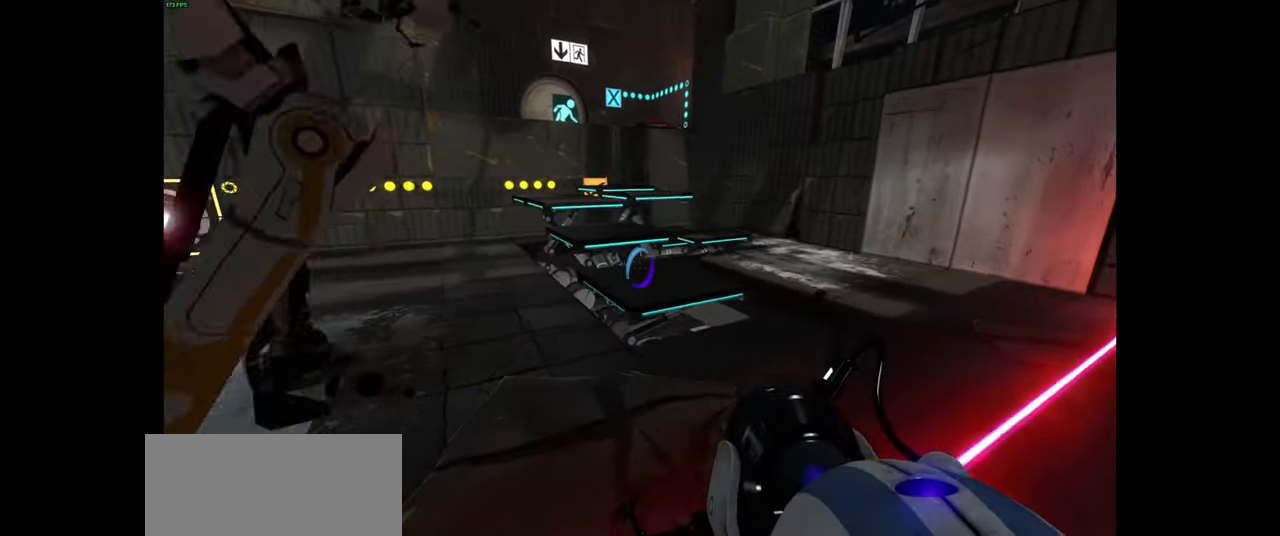
{"keys": [], "mouse": [], "events": [[217, "s", "down"], [250, "d", "down"], [333, "d", "up"], [367, "s", "up"]]}
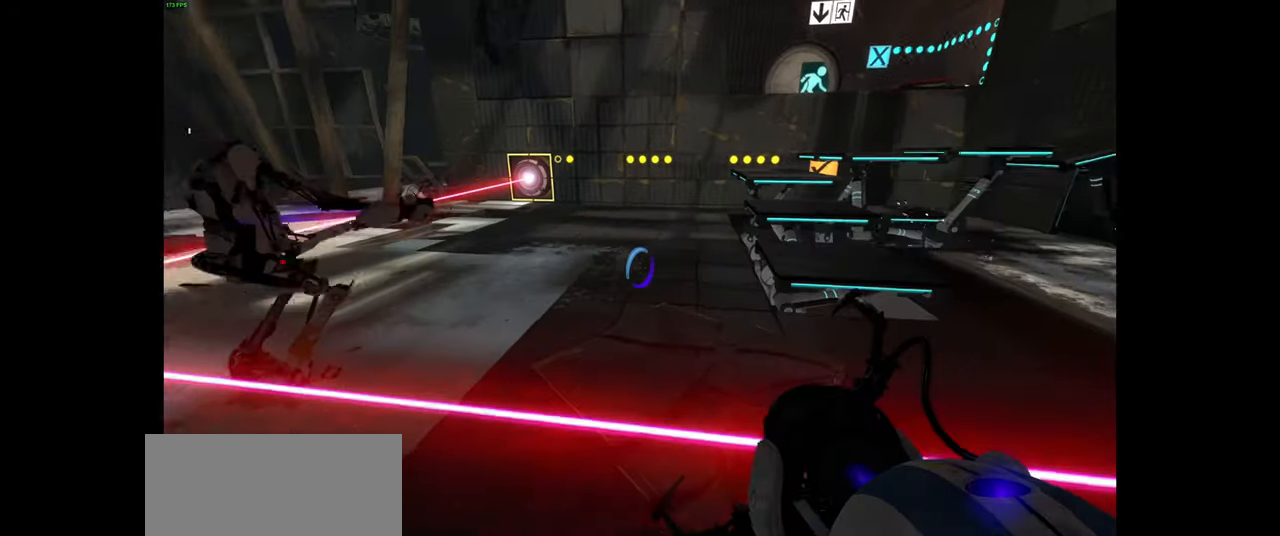
{"keys": ["d", "space", "w"], "mouse": [], "events": [[350, "w", "down"], [417, "d", "down"], [467, "space", "down"]]}
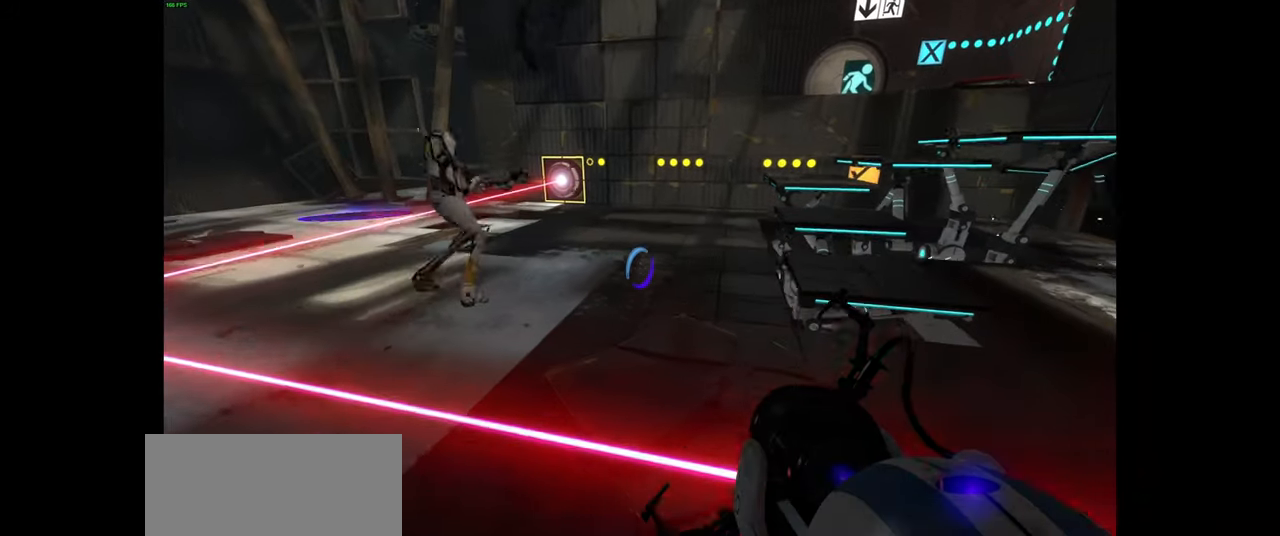
{"keys": ["d", "s"], "mouse": [], "events": [[17, "w", "up"], [50, "space", "up"], [217, "d", "up"], [400, "s", "down"], [483, "d", "down"]]}
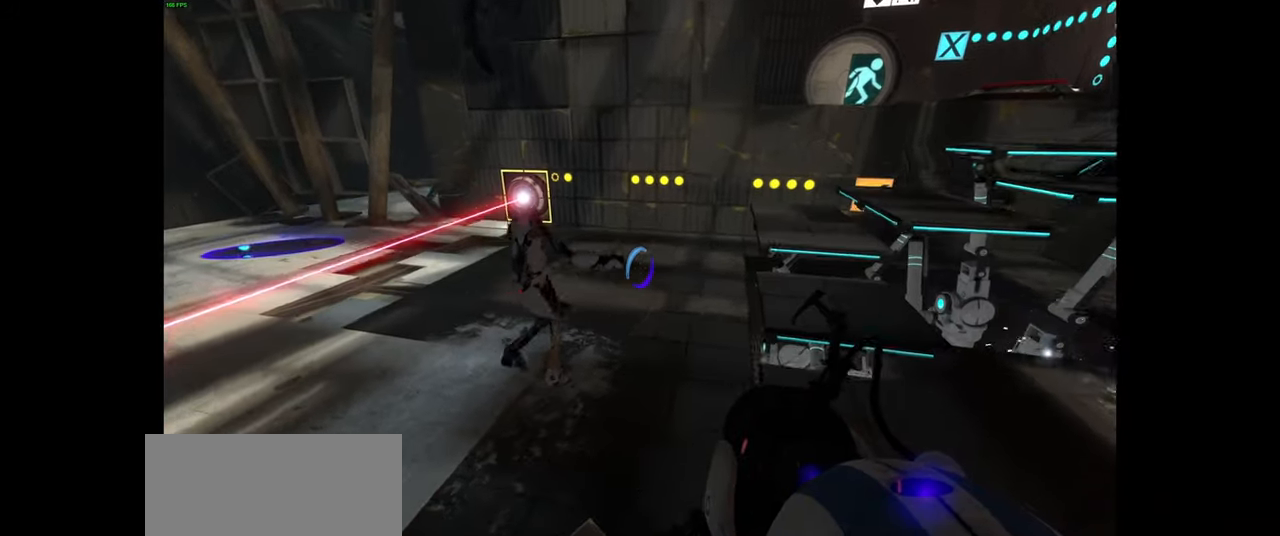
{"keys": [], "mouse": [], "events": [[17, "s", "up"], [100, "d", "up"]]}
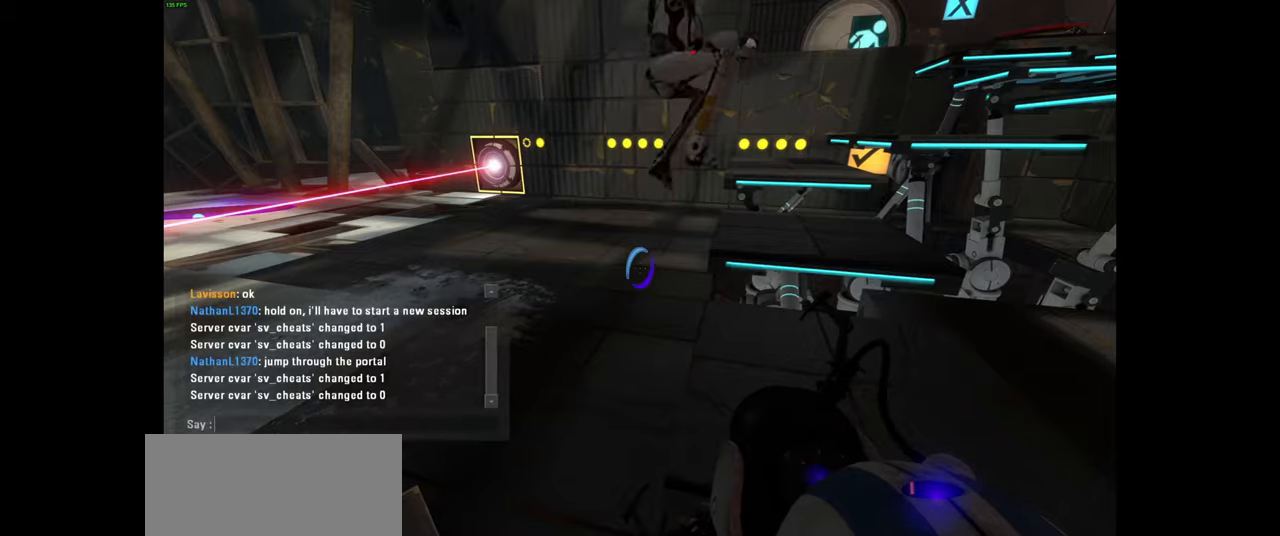
{"keys": [], "mouse": [], "events": []}
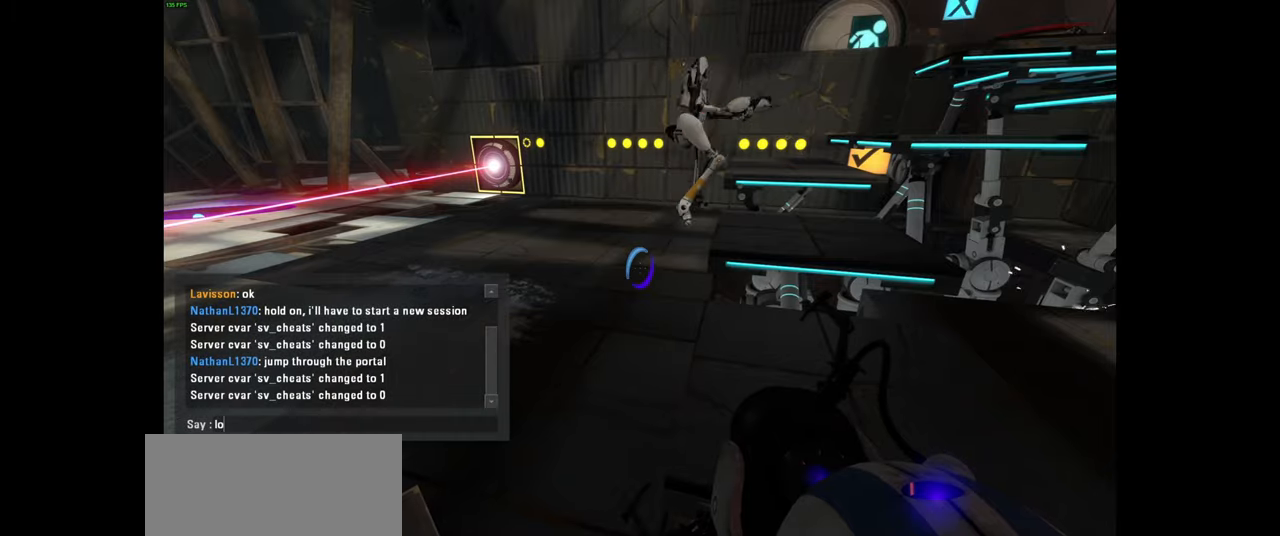
{"keys": ["d"], "mouse": [], "events": [[450, "d", "down"]]}
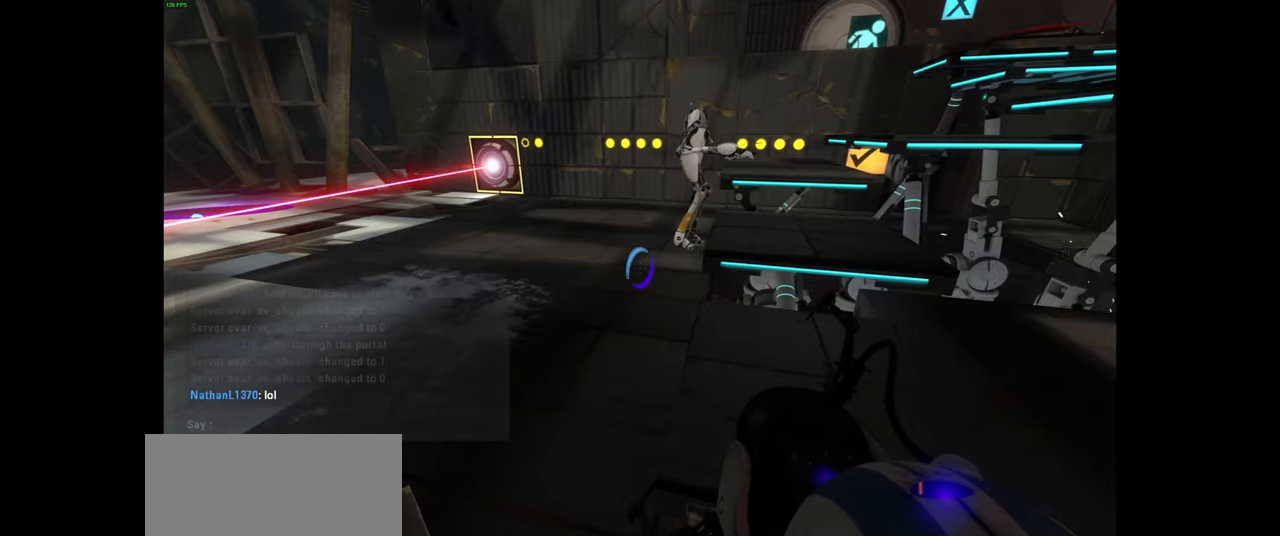
{"keys": ["w"], "mouse": [], "events": [[50, "w", "down"], [100, "d", "up"], [383, "d", "down"], [466, "d", "up"]]}
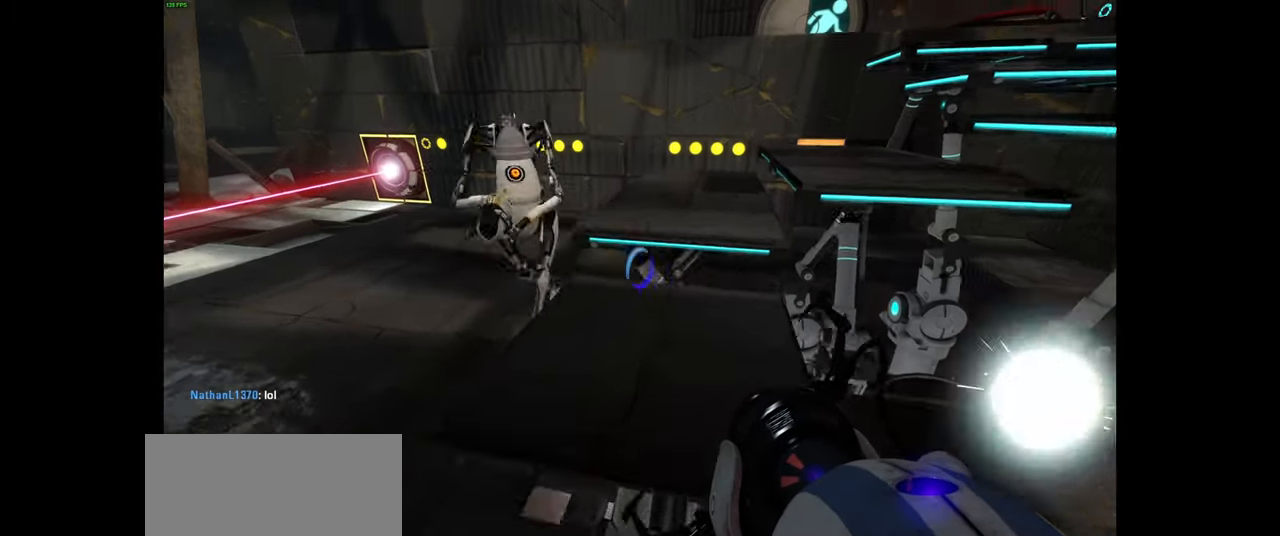
{"keys": ["w"], "mouse": [], "events": [[66, "w", "up"], [283, "w", "down"], [450, "a", "down"], [500, "a", "up"]]}
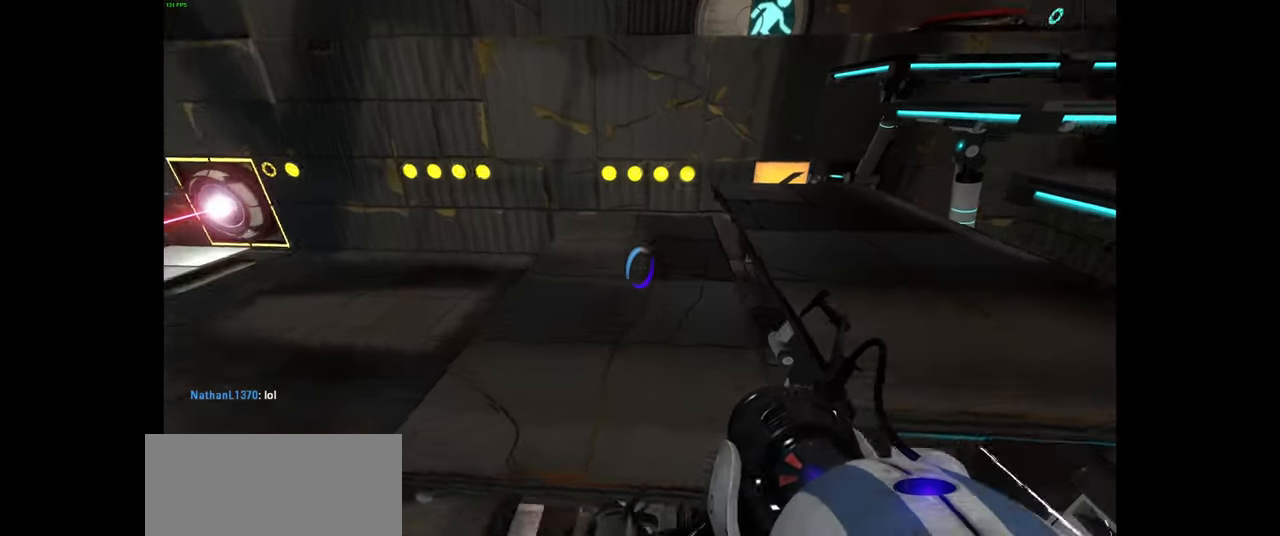
{"keys": ["d", "w"], "mouse": [], "events": [[266, "d", "down"]]}
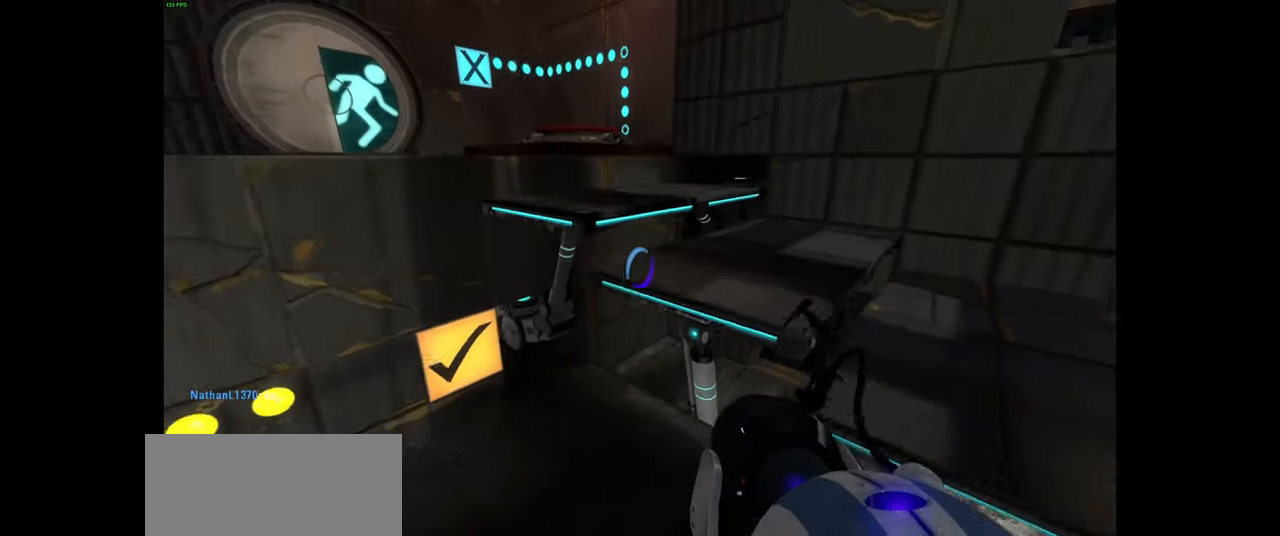
{"keys": ["w"], "mouse": [], "events": [[16, "w", "up"], [316, "w", "down"], [400, "d", "up"]]}
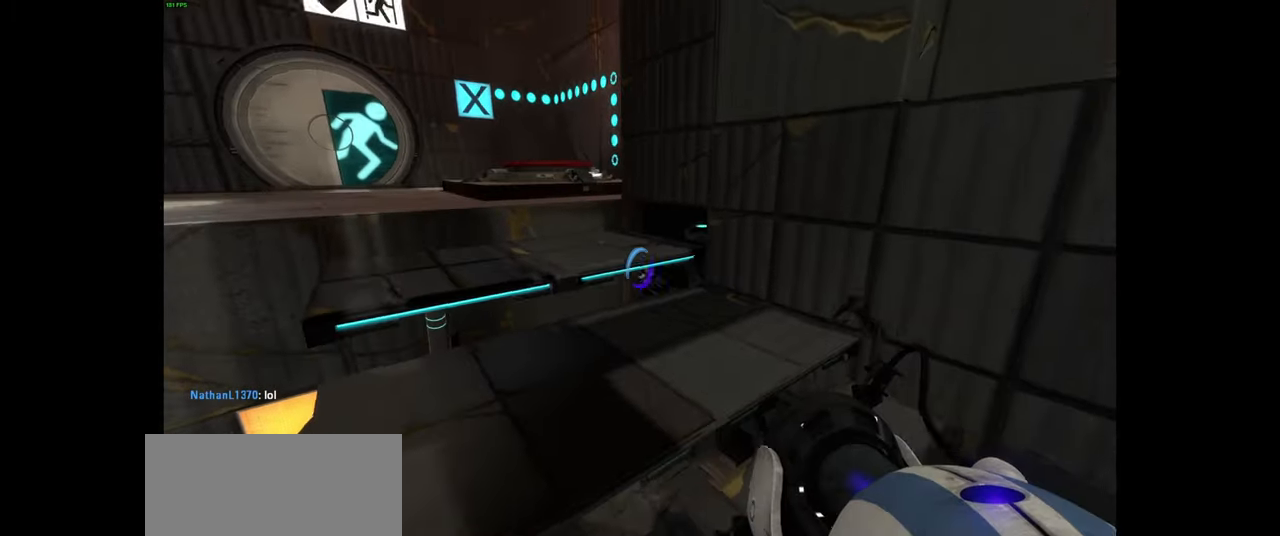
{"keys": ["w"], "mouse": [], "events": [[116, "a", "down"], [300, "a", "up"], [433, "r", "down"], [466, "r", "up"]]}